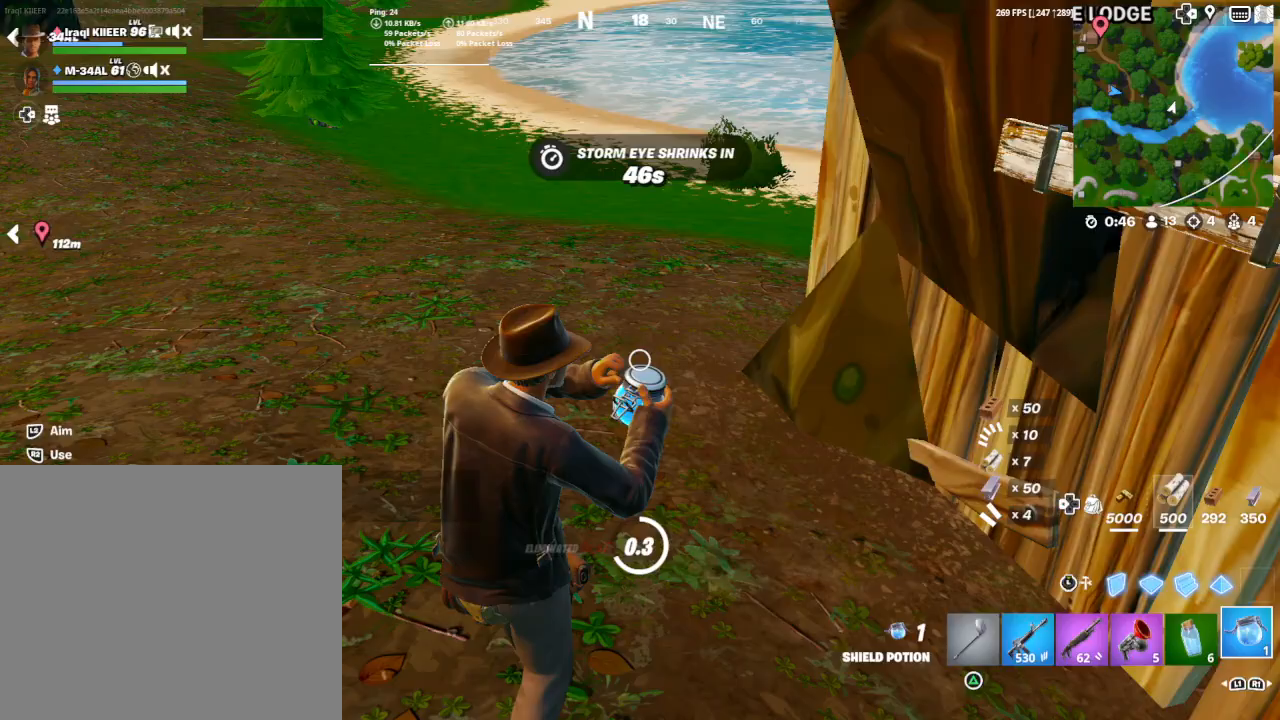
Gameplay with a controller (PlayStation layout); each line is a JSON object with the inputs held at the frame after it. "events" lists button and stick changes between this image and that frame as [ms after this image, input, new state], when the widget could be followed in between.
{"buttons": [], "left_stick": "down", "right_stick": "up", "events": [[67, "right_stick", "left"], [233, "left_stick", "down"], [267, "right_stick", "center"], [400, "right_stick", "up"]]}
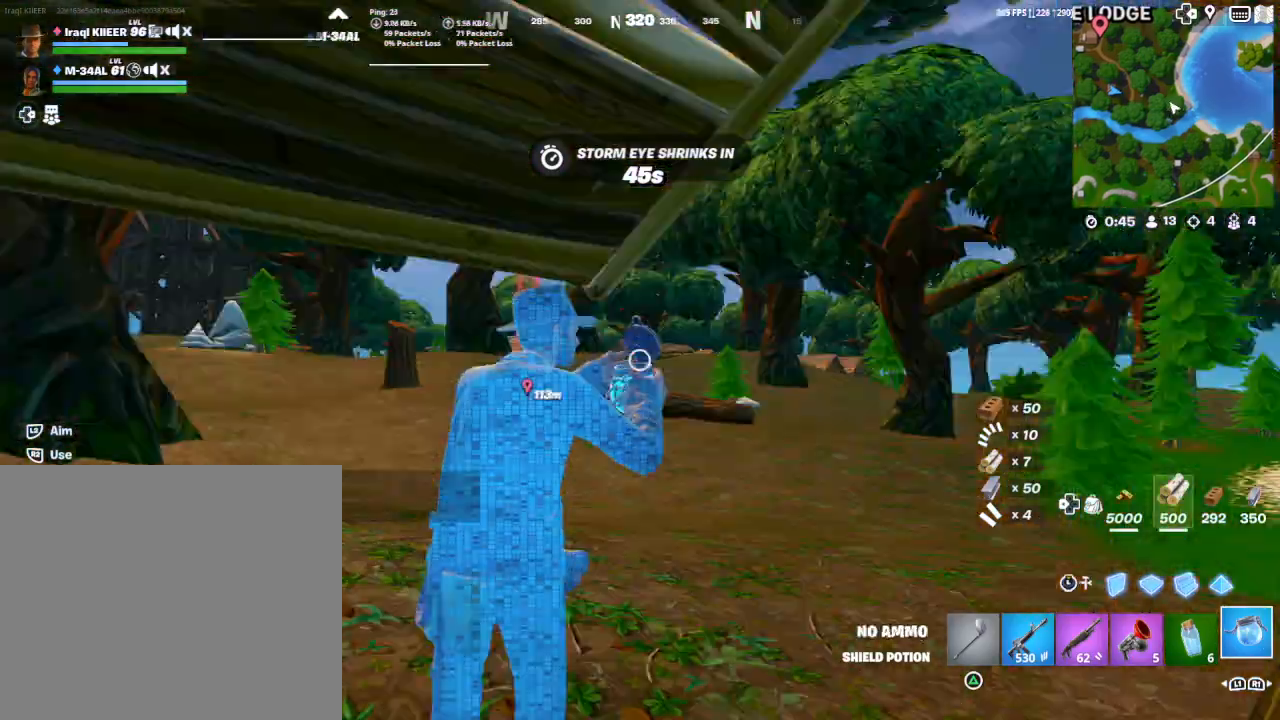
{"buttons": [], "left_stick": "down", "right_stick": "center", "events": [[33, "left_stick", "down-right"], [67, "right_stick", "center"], [400, "left_stick", "down"]]}
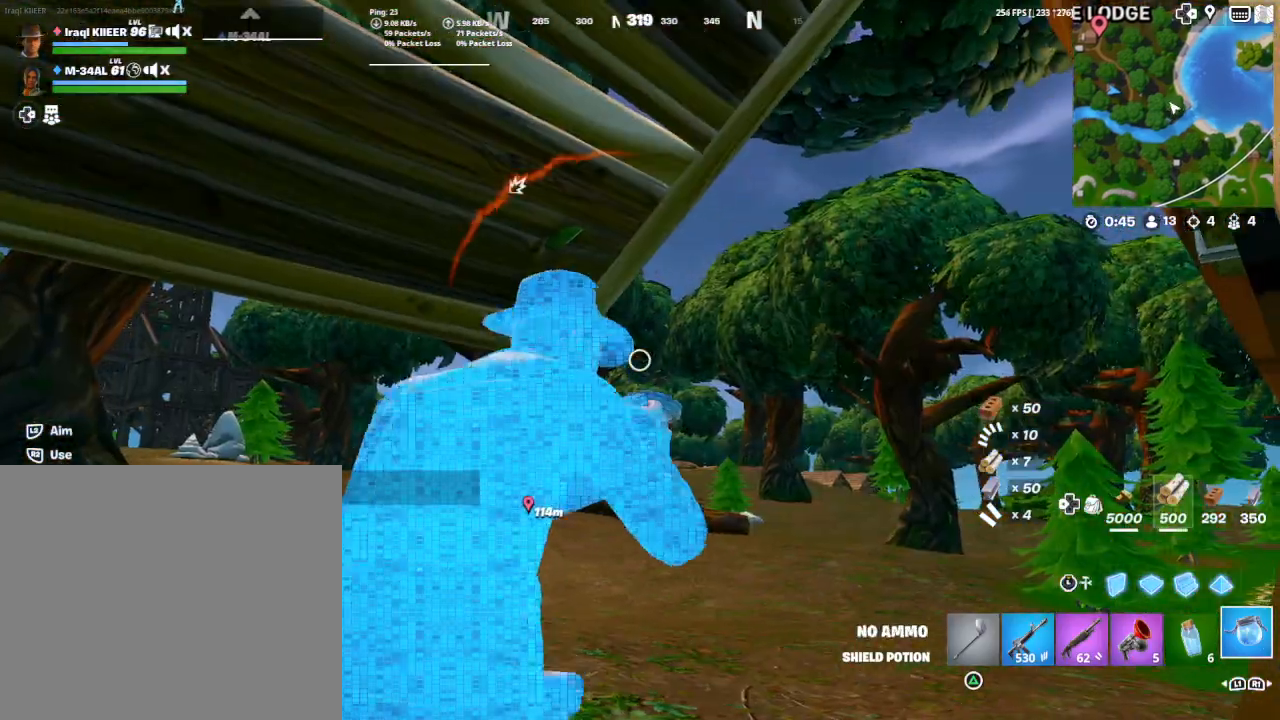
{"buttons": [], "left_stick": "up-right", "right_stick": "center", "events": [[133, "left_stick", "up-left"], [333, "left_stick", "up"], [433, "left_stick", "up-right"]]}
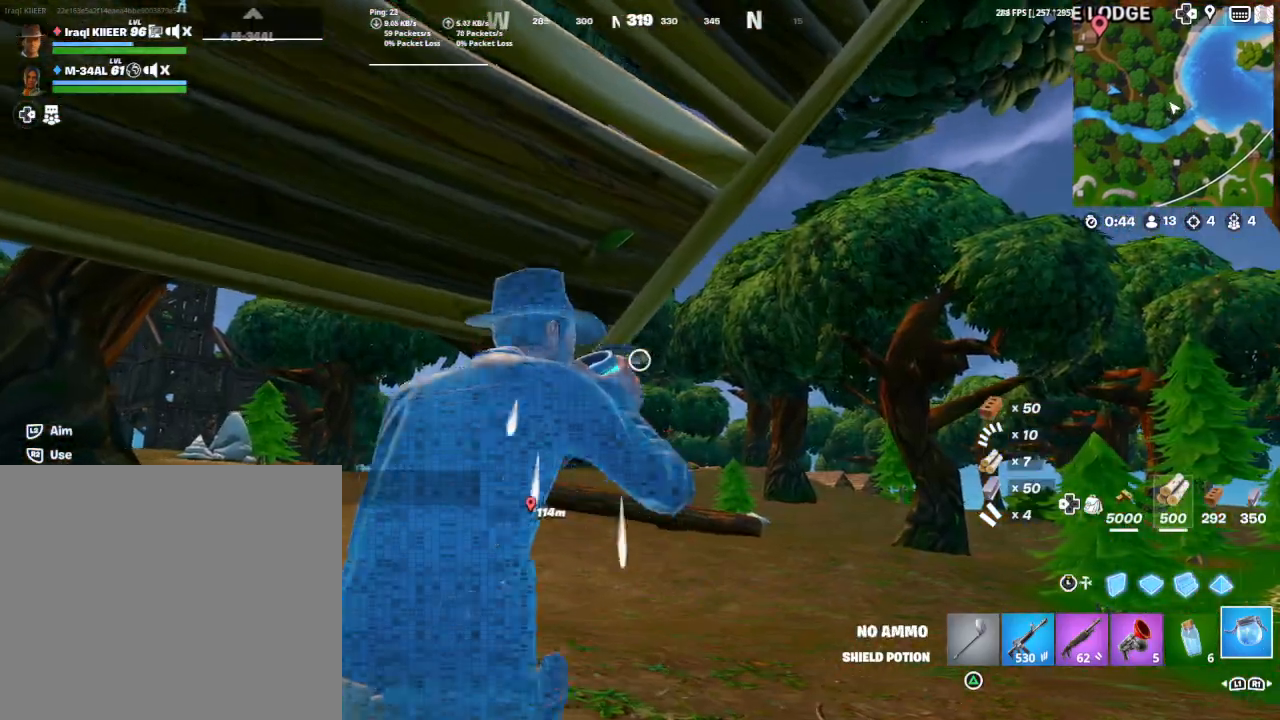
{"buttons": [], "left_stick": "down-left", "right_stick": "center", "events": [[267, "left_stick", "down-right"], [333, "left_stick", "down"], [433, "left_stick", "down-left"]]}
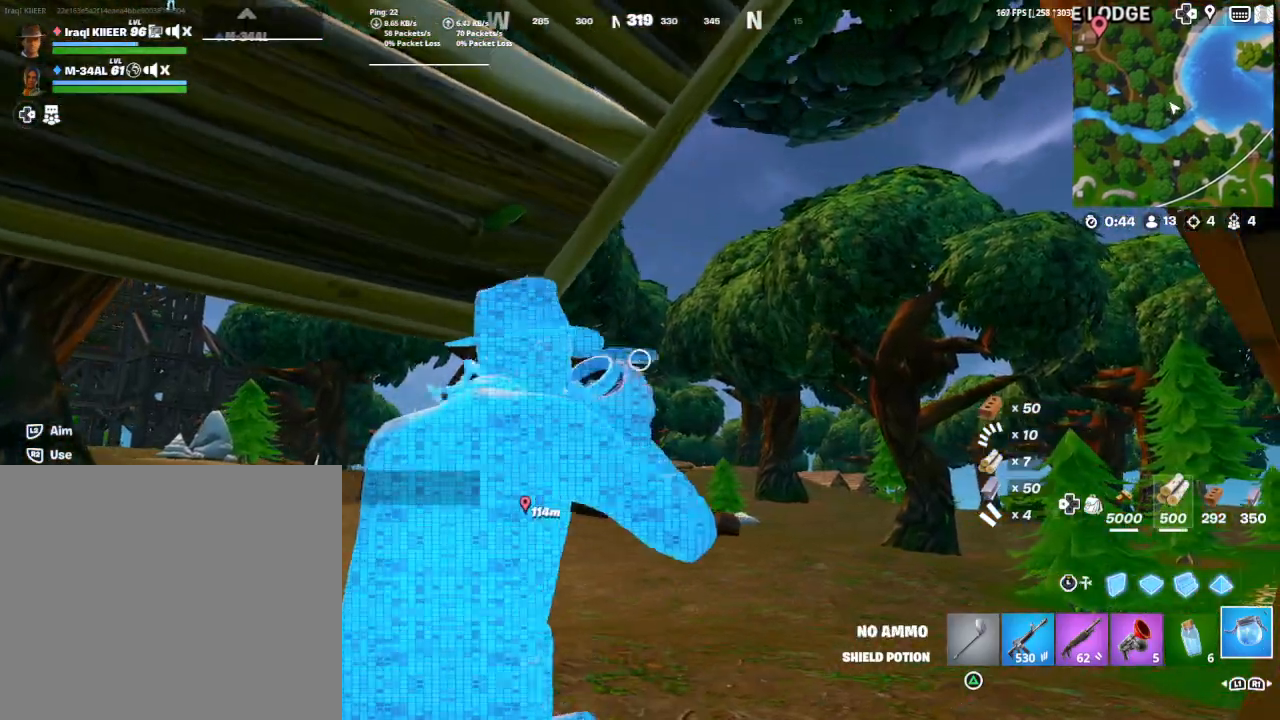
{"buttons": [], "left_stick": "center", "right_stick": "center", "events": [[367, "left_stick", "center"]]}
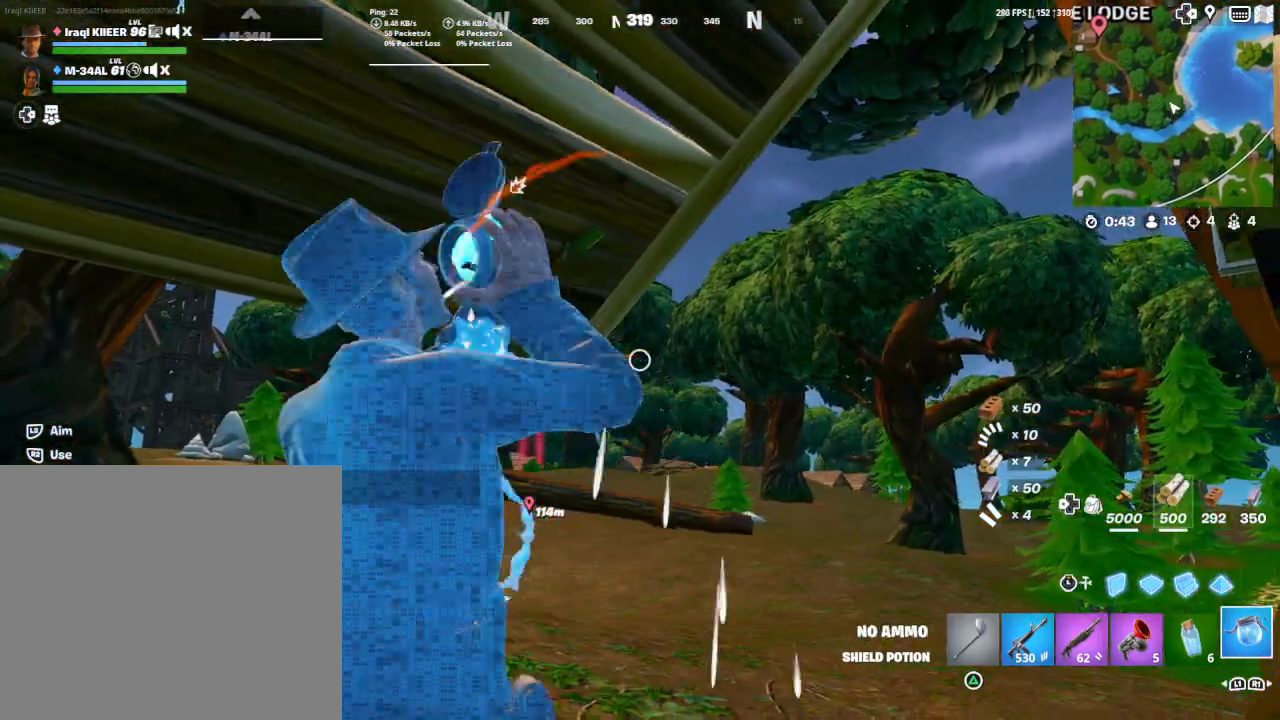
{"buttons": [], "left_stick": "center", "right_stick": "center", "events": [[33, "left_stick", "up"], [433, "left_stick", "center"]]}
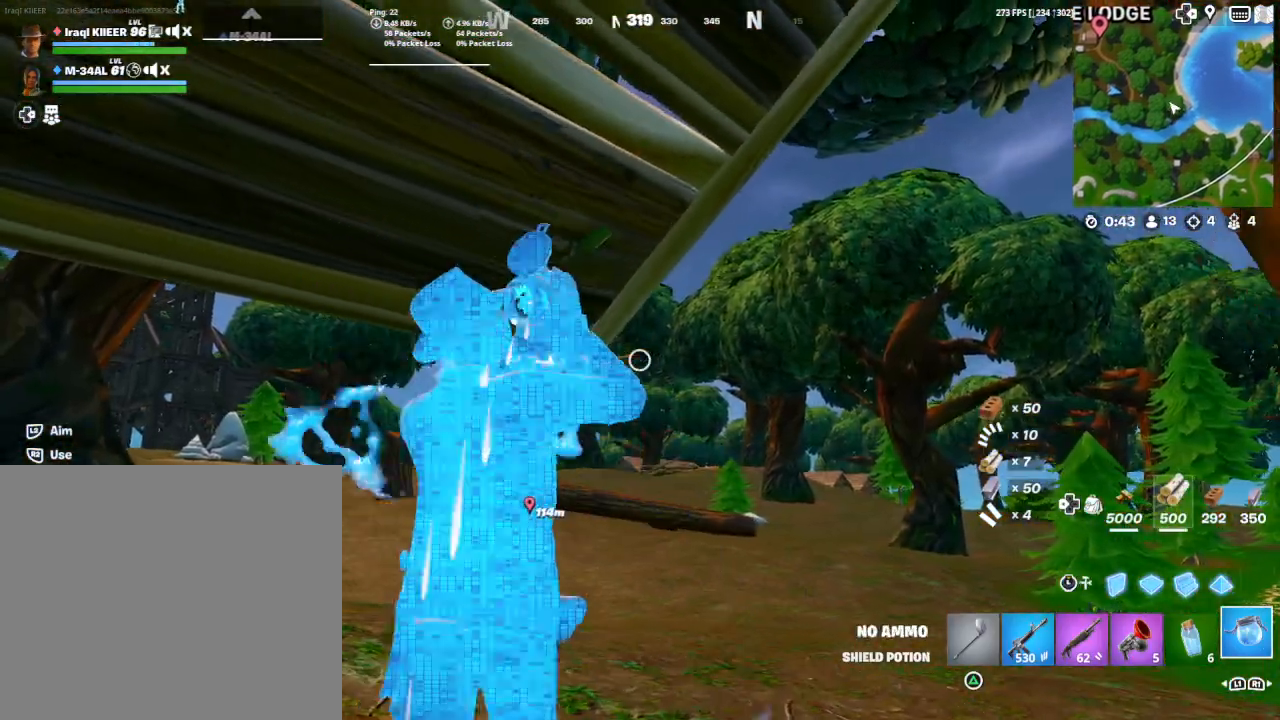
{"buttons": [], "left_stick": "up-right", "right_stick": "center", "events": [[67, "left_stick", "up-left"], [133, "left_stick", "up"], [200, "right_stick", "left"], [367, "left_stick", "up-right"], [367, "right_stick", "center"]]}
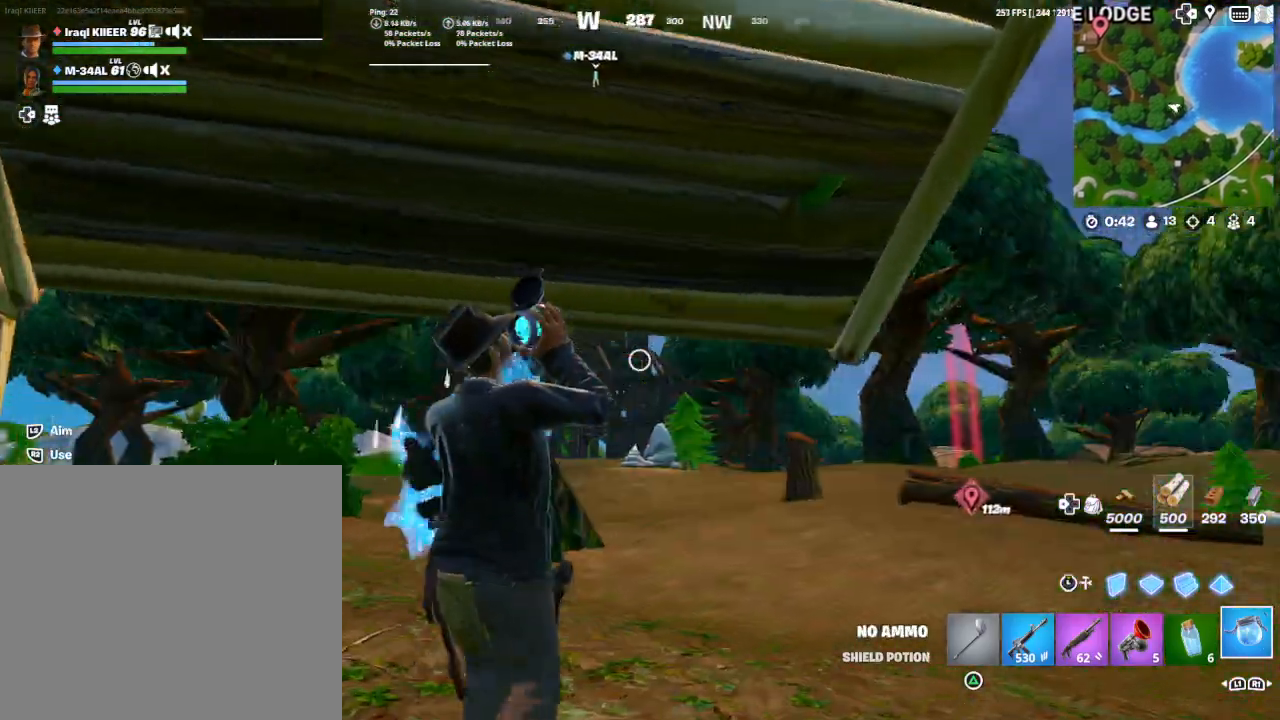
{"buttons": [], "left_stick": "right", "right_stick": "up-left", "events": [[133, "right_stick", "up-left"], [433, "left_stick", "right"]]}
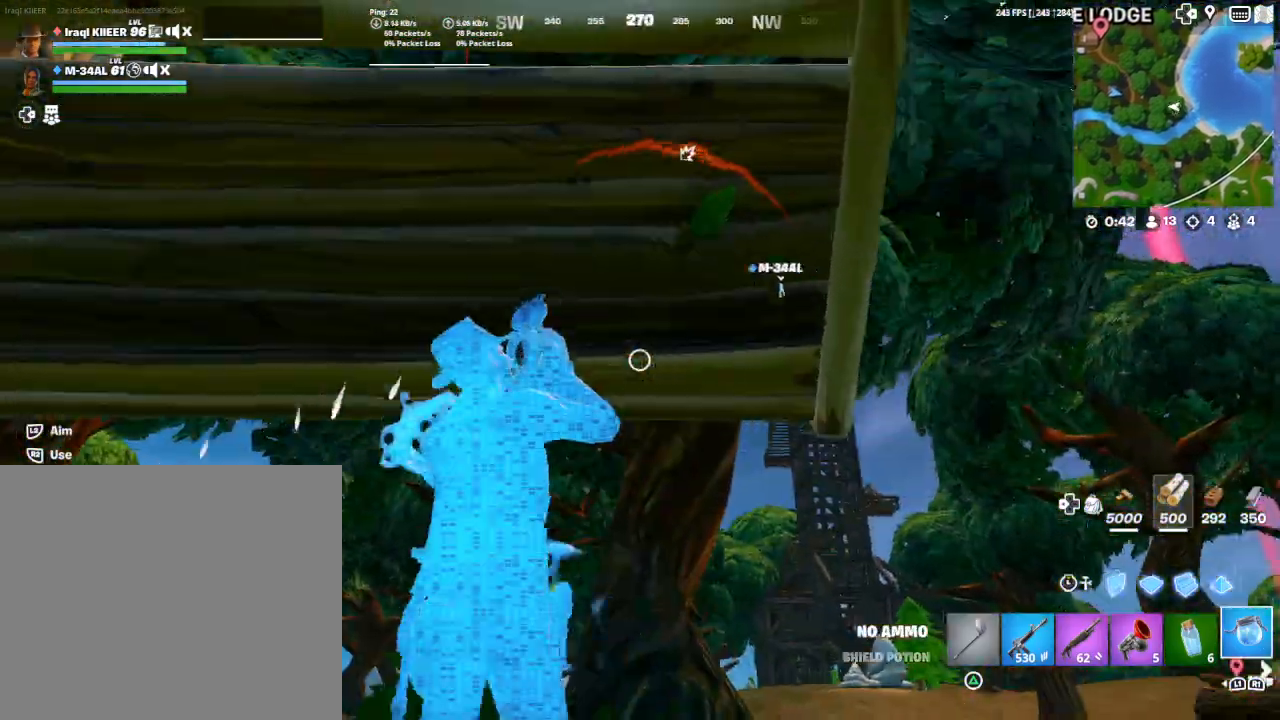
{"buttons": [], "left_stick": "right", "right_stick": "center", "events": [[167, "right_stick", "left"], [367, "right_stick", "center"]]}
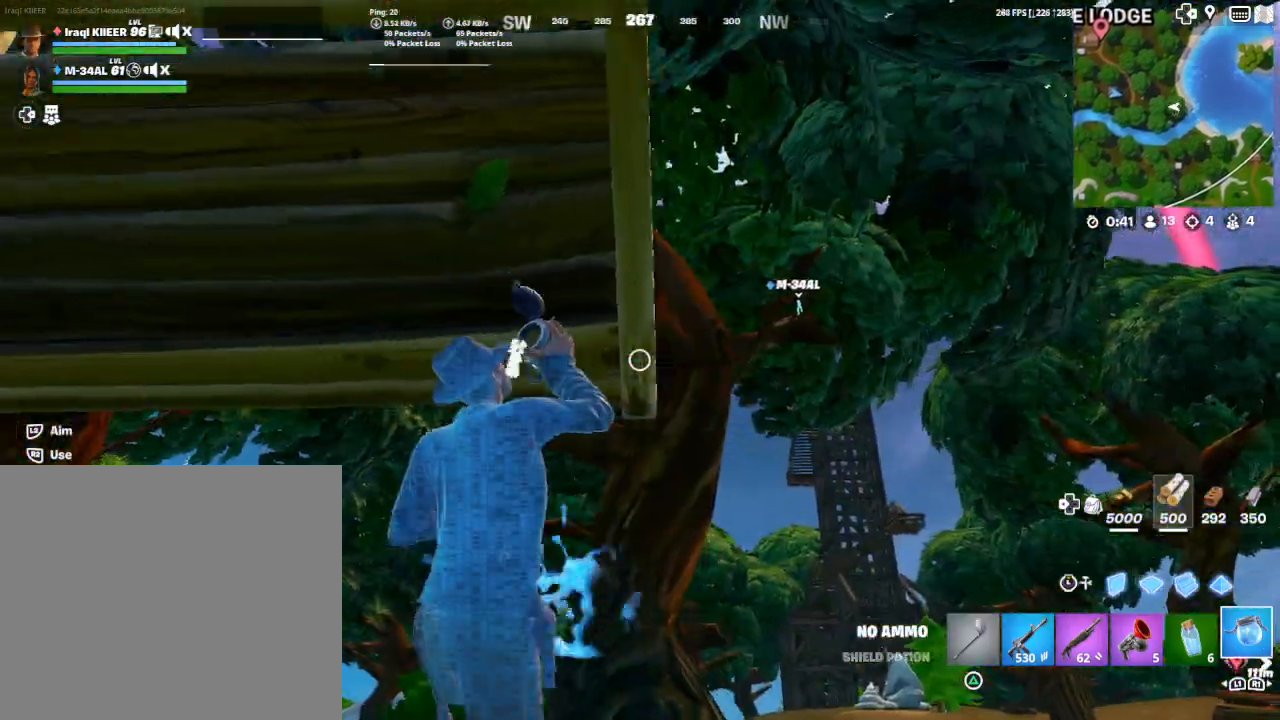
{"buttons": [], "left_stick": "right", "right_stick": "left", "events": [[500, "right_stick", "left"]]}
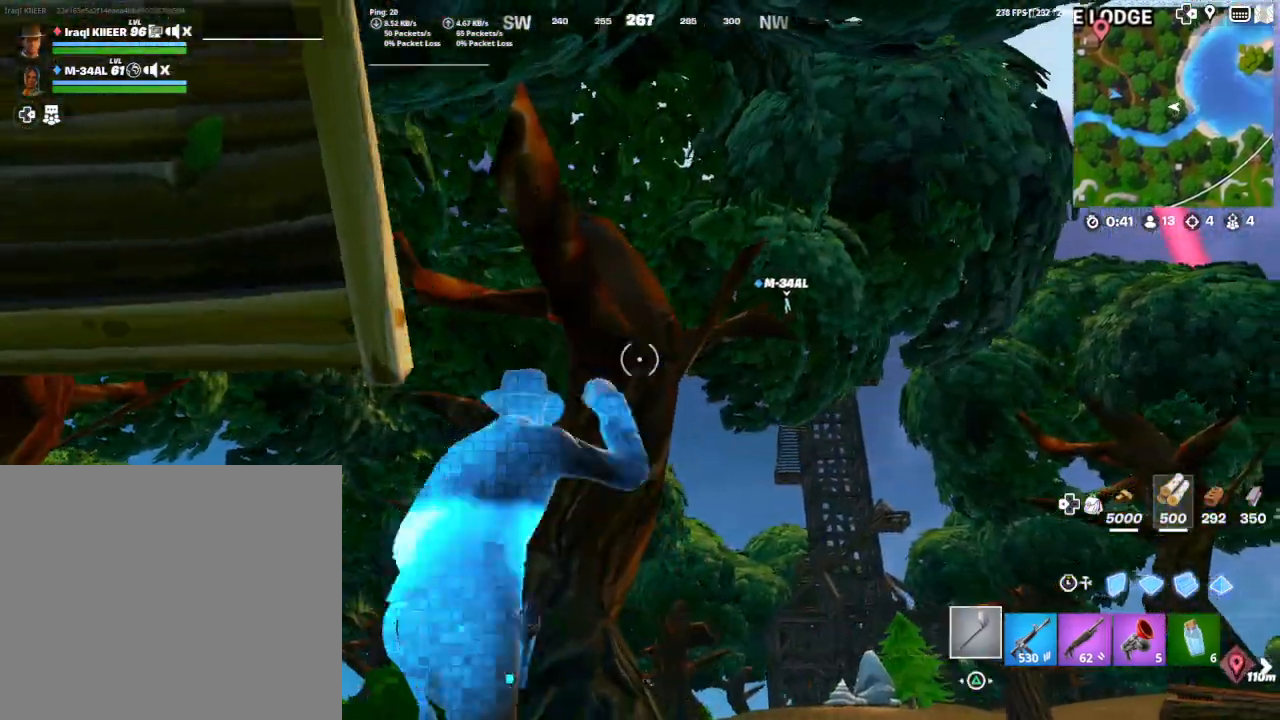
{"buttons": [], "left_stick": "up-right", "right_stick": "center", "events": [[67, "R1", "down"], [67, "left_stick", "up-right"], [167, "R1", "up"], [233, "R1", "down"], [333, "R1", "up"], [433, "right_stick", "center"]]}
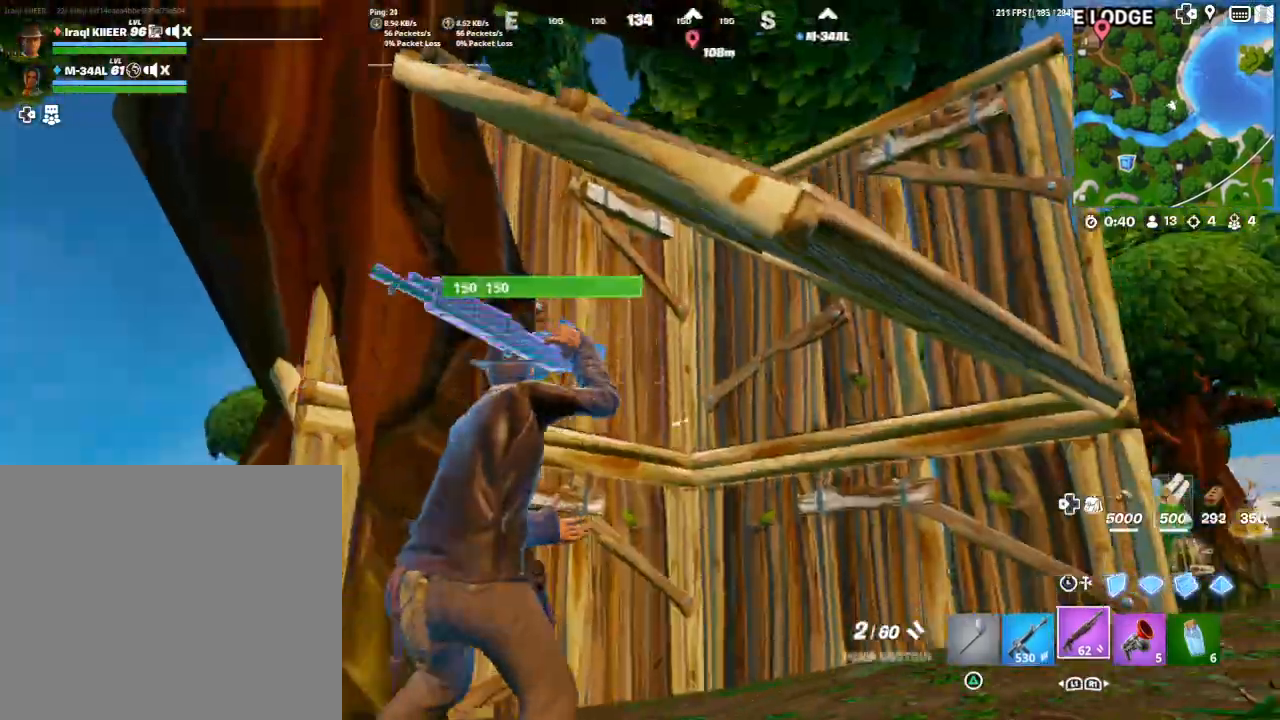
{"buttons": [], "left_stick": "right", "right_stick": "center", "events": [[33, "right_stick", "down-right"], [167, "right_stick", "center"], [267, "SQUARE", "down"], [267, "left_stick", "right"], [333, "SQUARE", "up"]]}
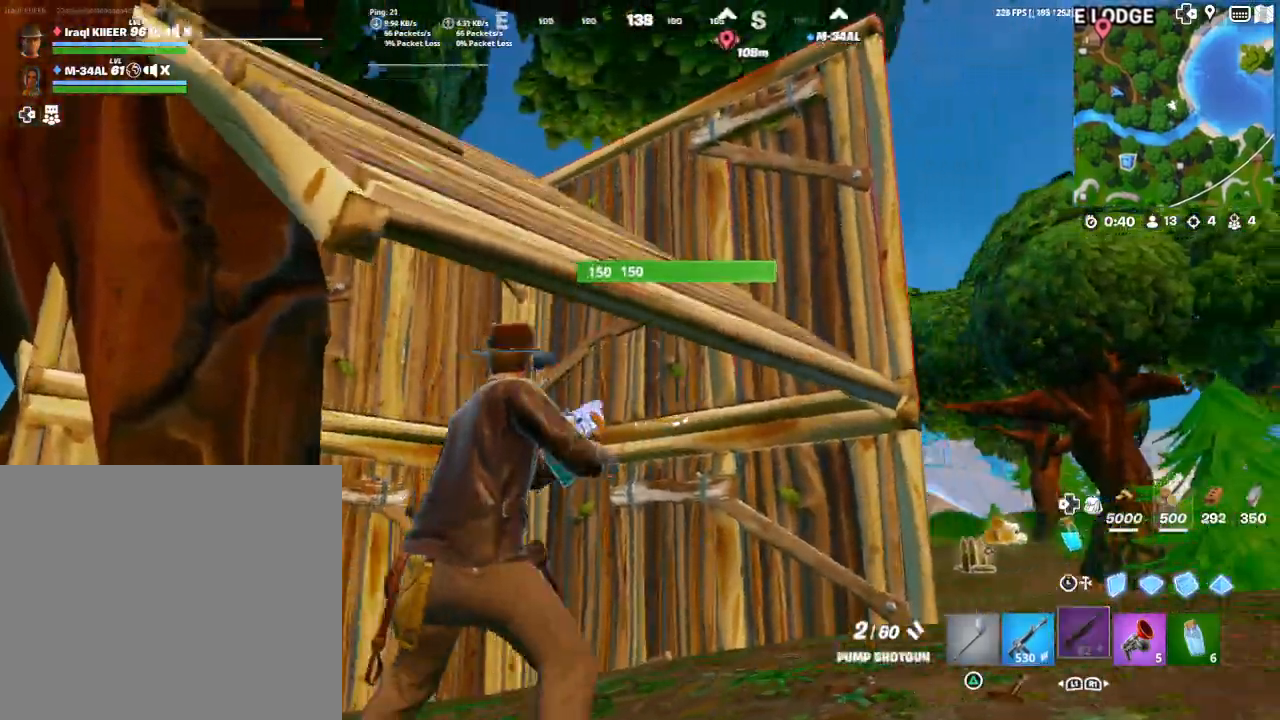
{"buttons": [], "left_stick": "up-right", "right_stick": "center", "events": [[67, "right_stick", "down"], [167, "right_stick", "center"], [300, "left_stick", "up-right"], [300, "right_stick", "down"], [400, "right_stick", "center"]]}
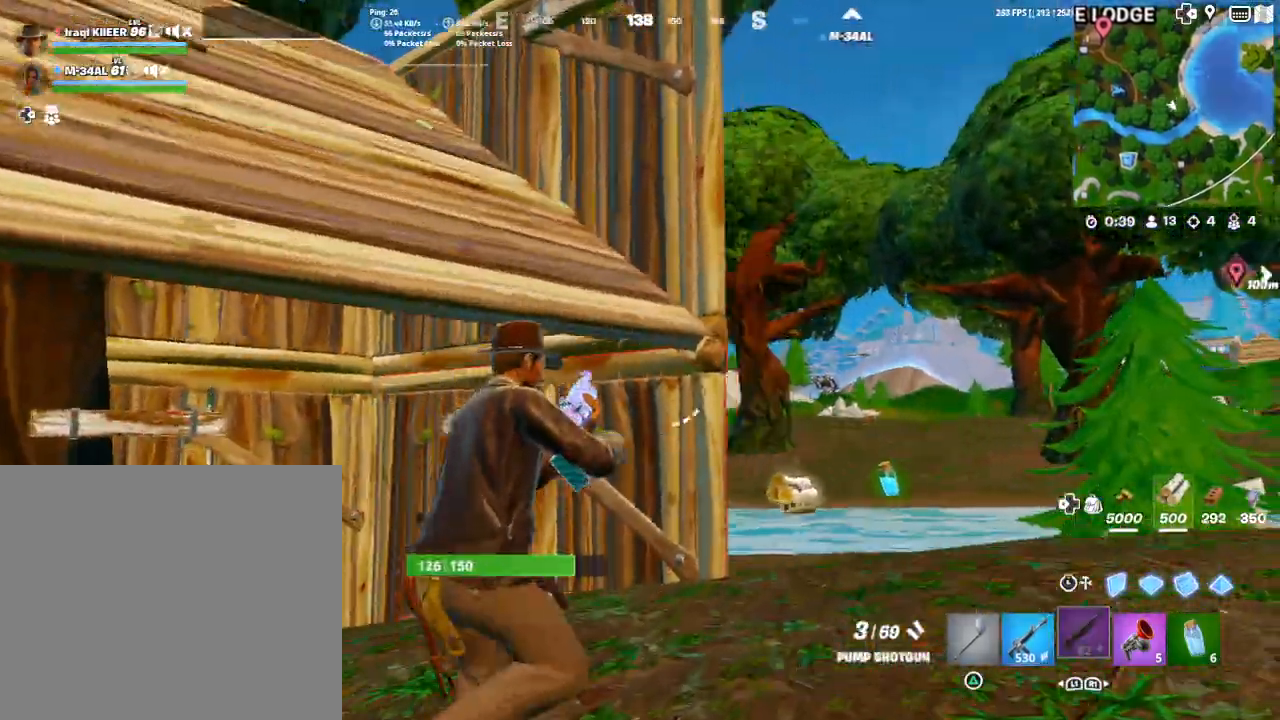
{"buttons": [], "left_stick": "up", "right_stick": "down", "events": [[100, "right_stick", "down-right"], [167, "right_stick", "down"], [300, "left_stick", "up"]]}
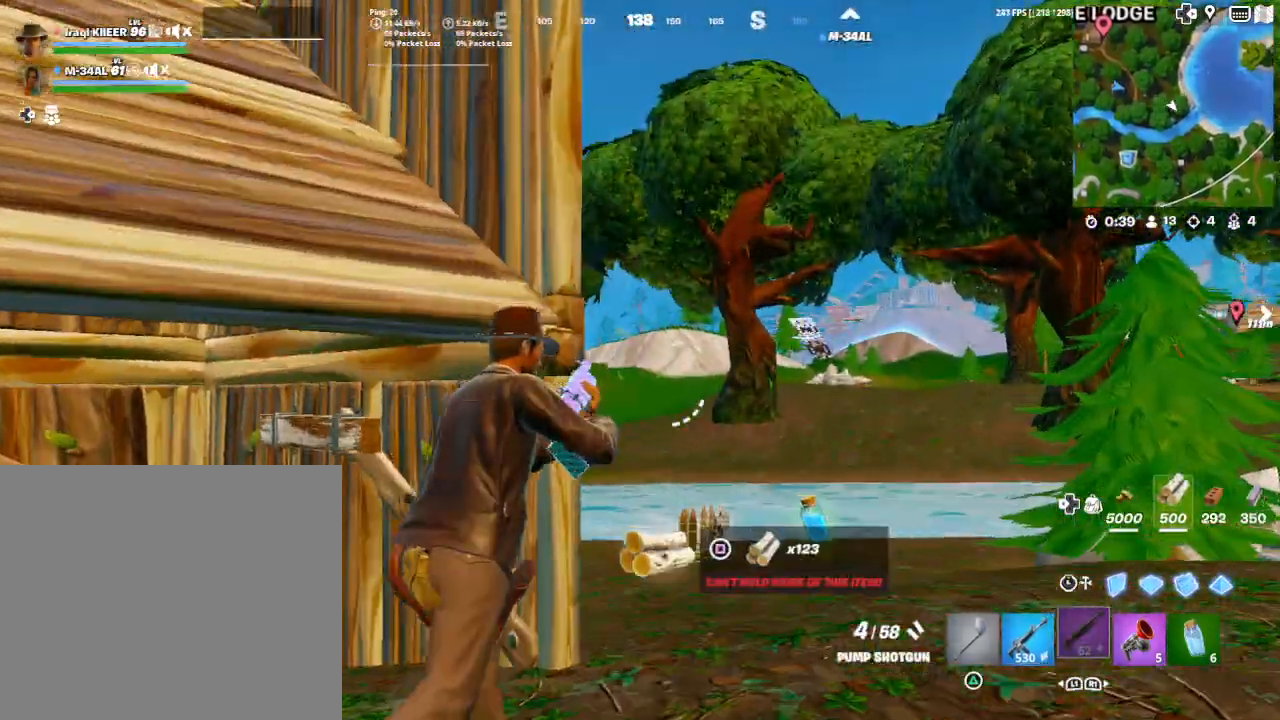
{"buttons": [], "left_stick": "up-right", "right_stick": "right", "events": [[100, "left_stick", "up-right"], [267, "right_stick", "center"], [300, "left_stick", "center"], [400, "right_stick", "right"], [500, "left_stick", "up-right"]]}
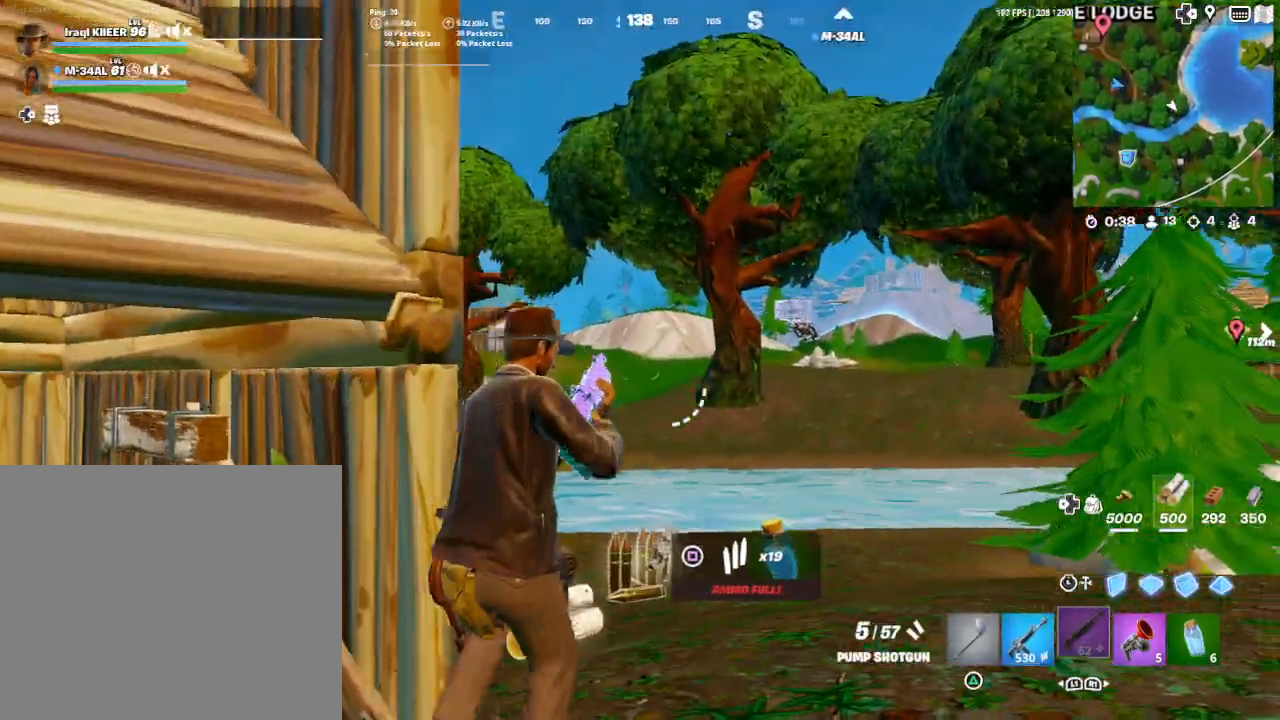
{"buttons": ["L1"], "left_stick": "up", "right_stick": "center", "events": [[467, "right_stick", "center"], [500, "L1", "down"], [500, "left_stick", "up"]]}
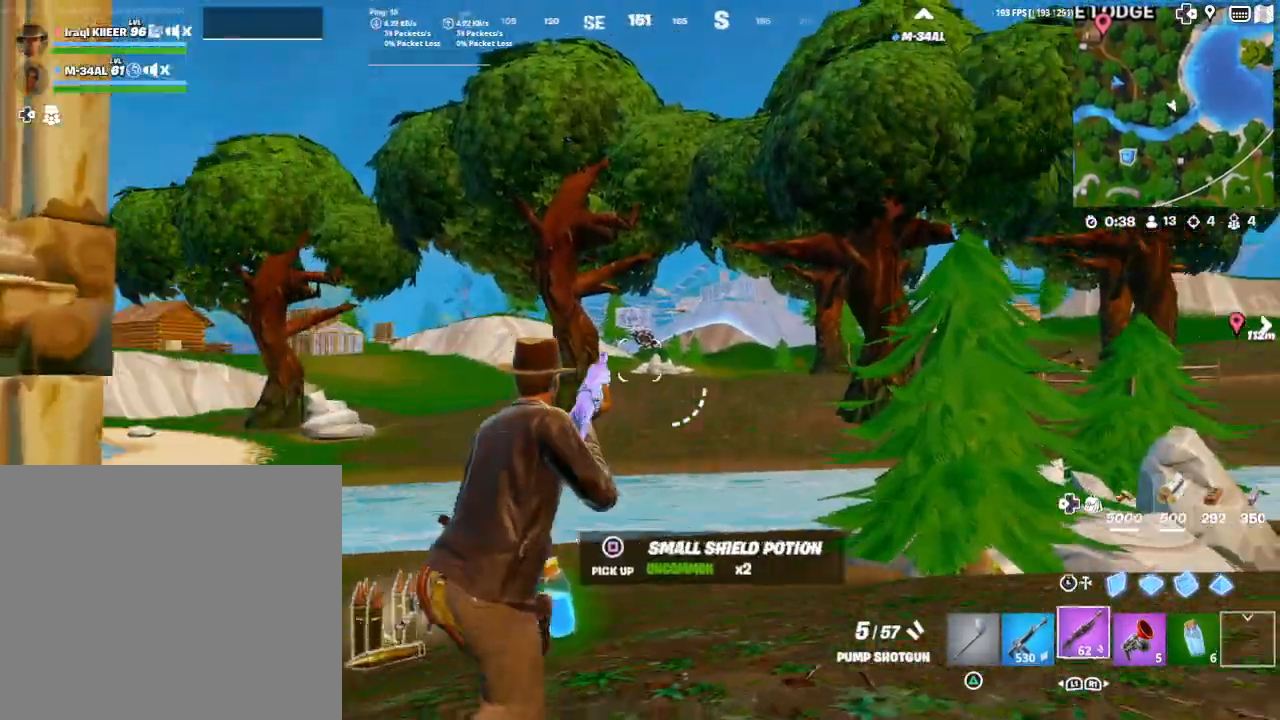
{"buttons": ["L2"], "left_stick": "center", "right_stick": "up", "events": [[100, "left_stick", "up-left"], [133, "L1", "up"], [300, "L2", "down"], [300, "left_stick", "center"], [333, "right_stick", "up"], [433, "R3", "down"], [433, "right_stick", "center"], [500, "R3", "up"], [500, "right_stick", "up"]]}
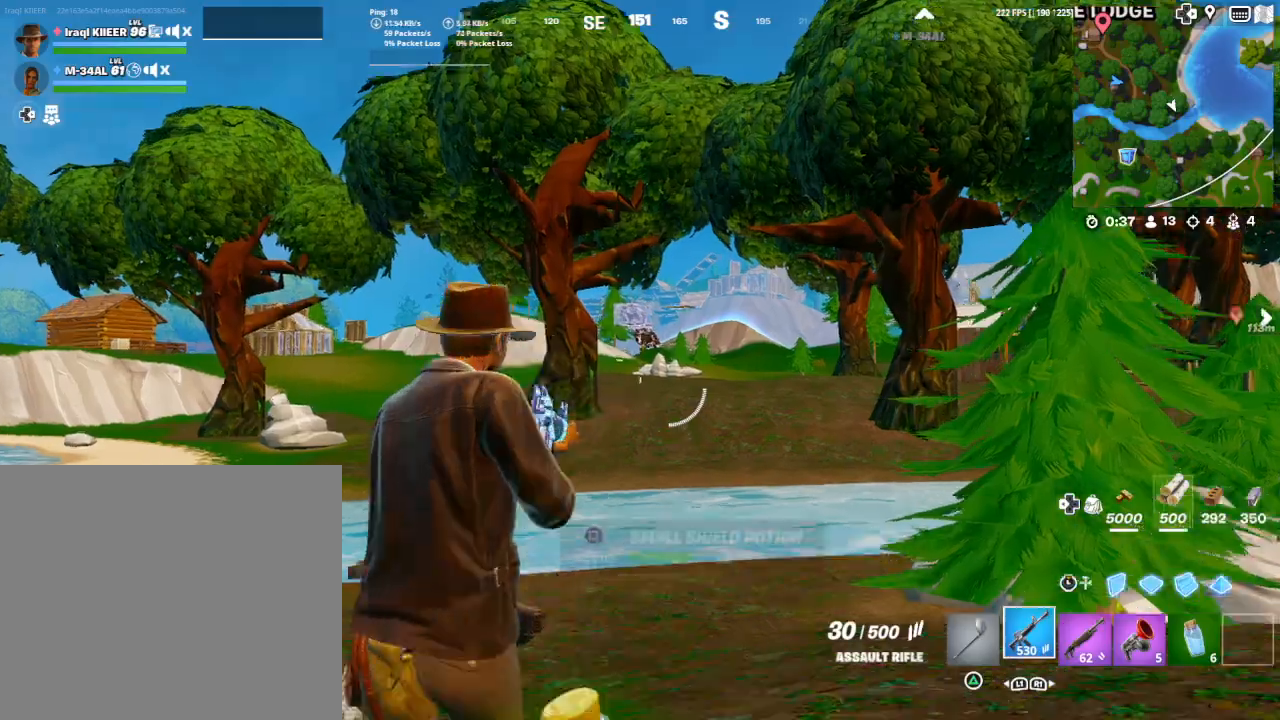
{"buttons": ["L2"], "left_stick": "down-left", "right_stick": "down", "events": [[67, "right_stick", "up-right"], [167, "right_stick", "center"], [300, "left_stick", "left"], [300, "right_stick", "down"], [467, "left_stick", "down-left"]]}
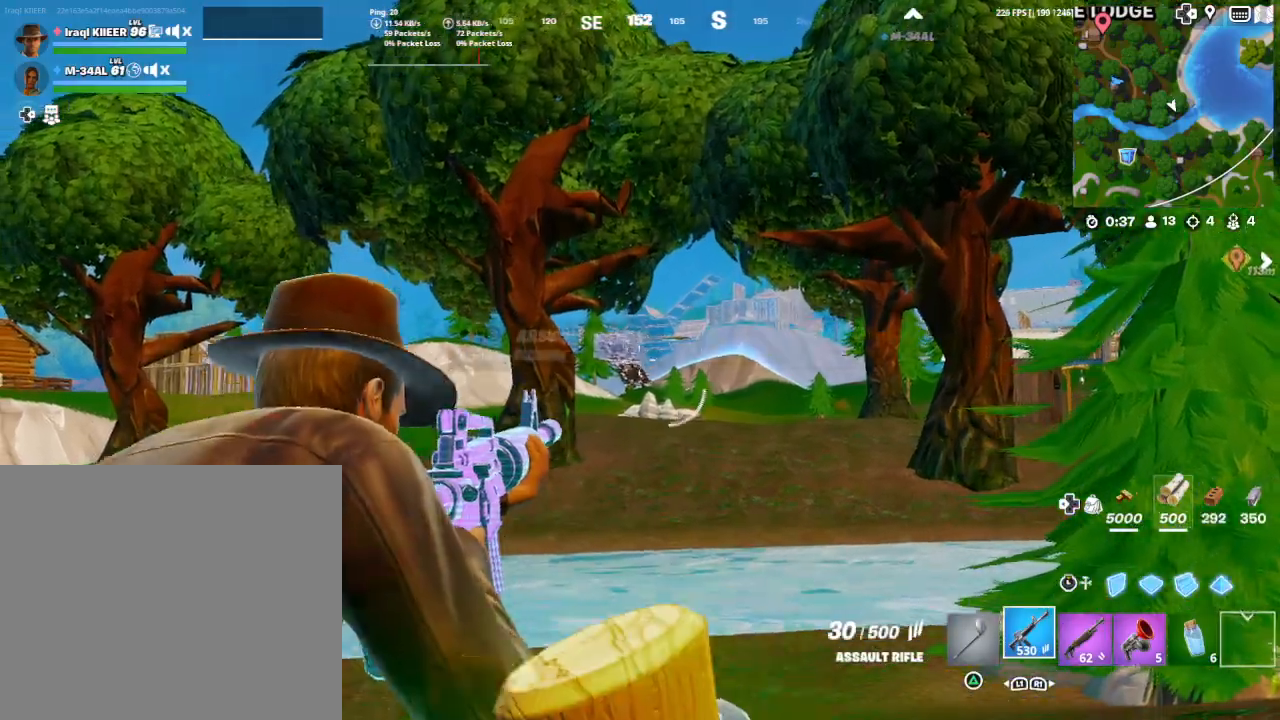
{"buttons": ["L2", "R2"], "left_stick": "down", "right_stick": "down", "events": [[167, "R2", "down"], [200, "right_stick", "center"], [233, "left_stick", "center"], [333, "left_stick", "down"], [333, "right_stick", "down"]]}
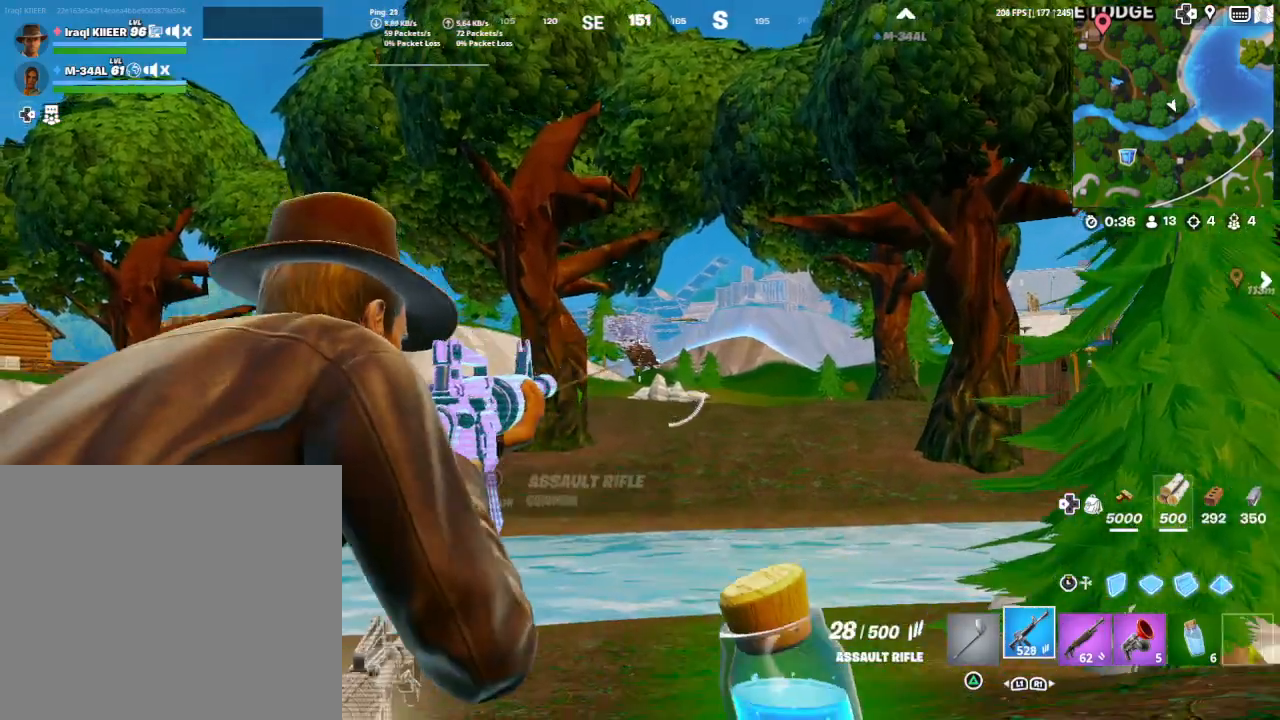
{"buttons": ["L2", "R2"], "left_stick": "down-right", "right_stick": "down", "events": [[33, "left_stick", "center"], [33, "right_stick", "center"], [167, "right_stick", "down"], [200, "left_stick", "right"], [300, "left_stick", "down"], [467, "left_stick", "down-right"]]}
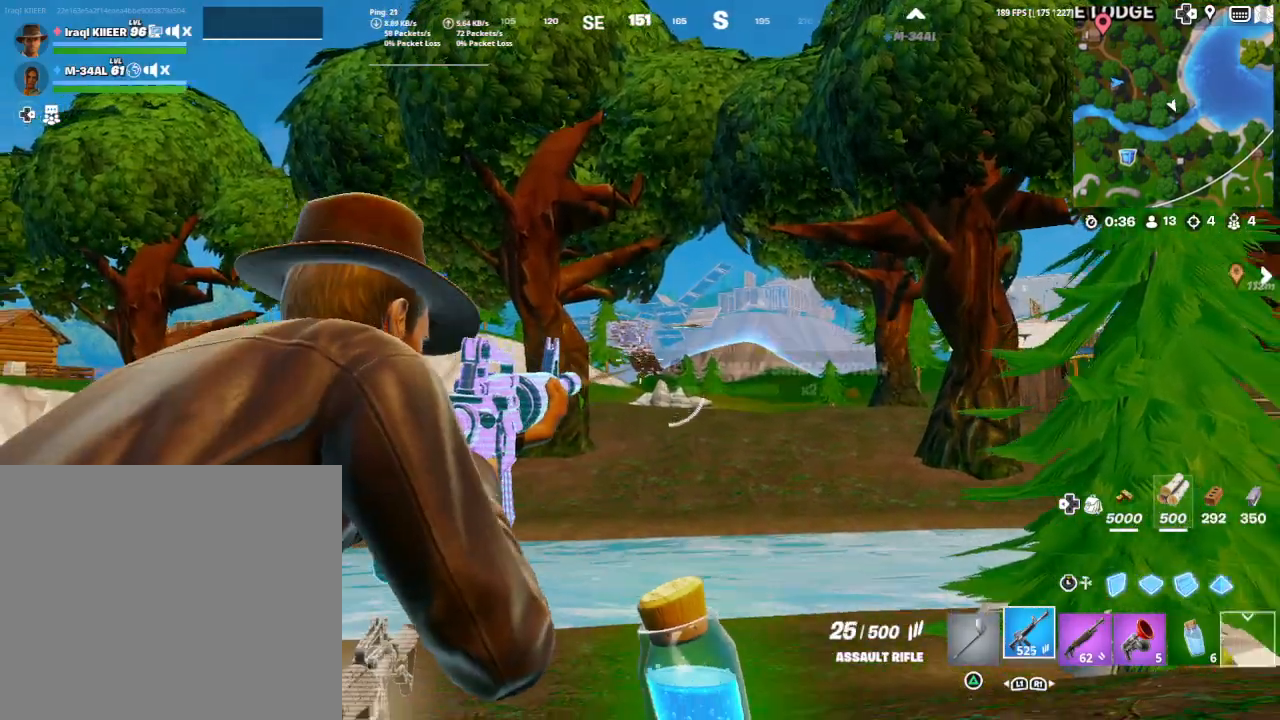
{"buttons": ["L2", "R2"], "left_stick": "down", "right_stick": "down", "events": [[67, "left_stick", "down"]]}
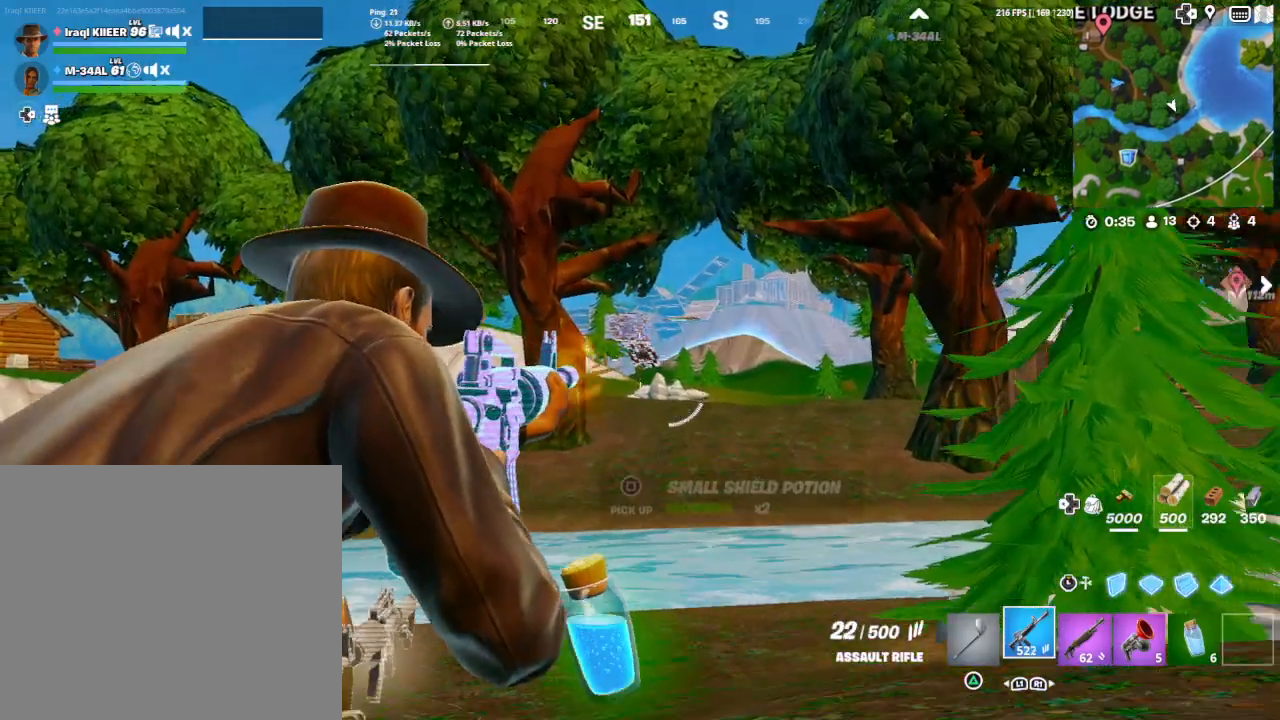
{"buttons": ["R3"], "left_stick": "down", "right_stick": "center", "events": [[33, "right_stick", "center"], [467, "L2", "up"], [467, "R3", "down"], [500, "R2", "up"]]}
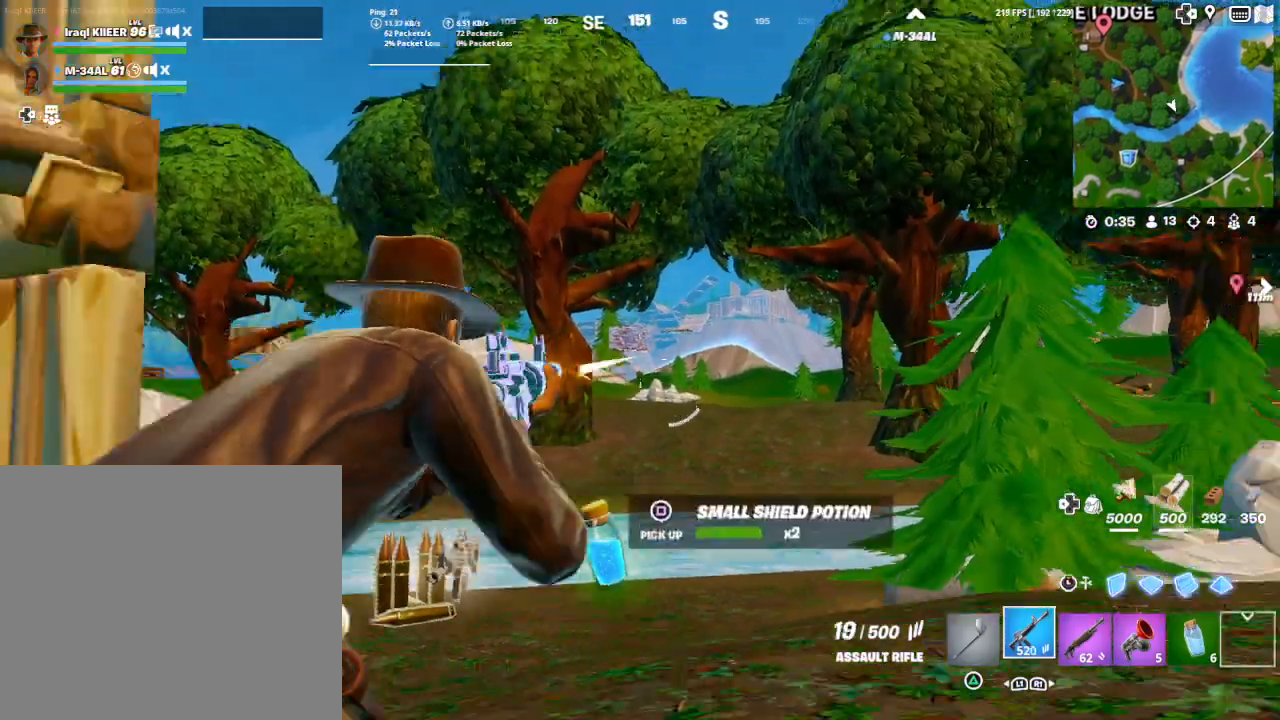
{"buttons": [], "left_stick": "down-right", "right_stick": "center", "events": [[67, "R3", "up"], [67, "right_stick", "left"], [133, "right_stick", "center"], [267, "right_stick", "down-right"], [333, "left_stick", "down-right"], [367, "right_stick", "right"], [467, "right_stick", "center"]]}
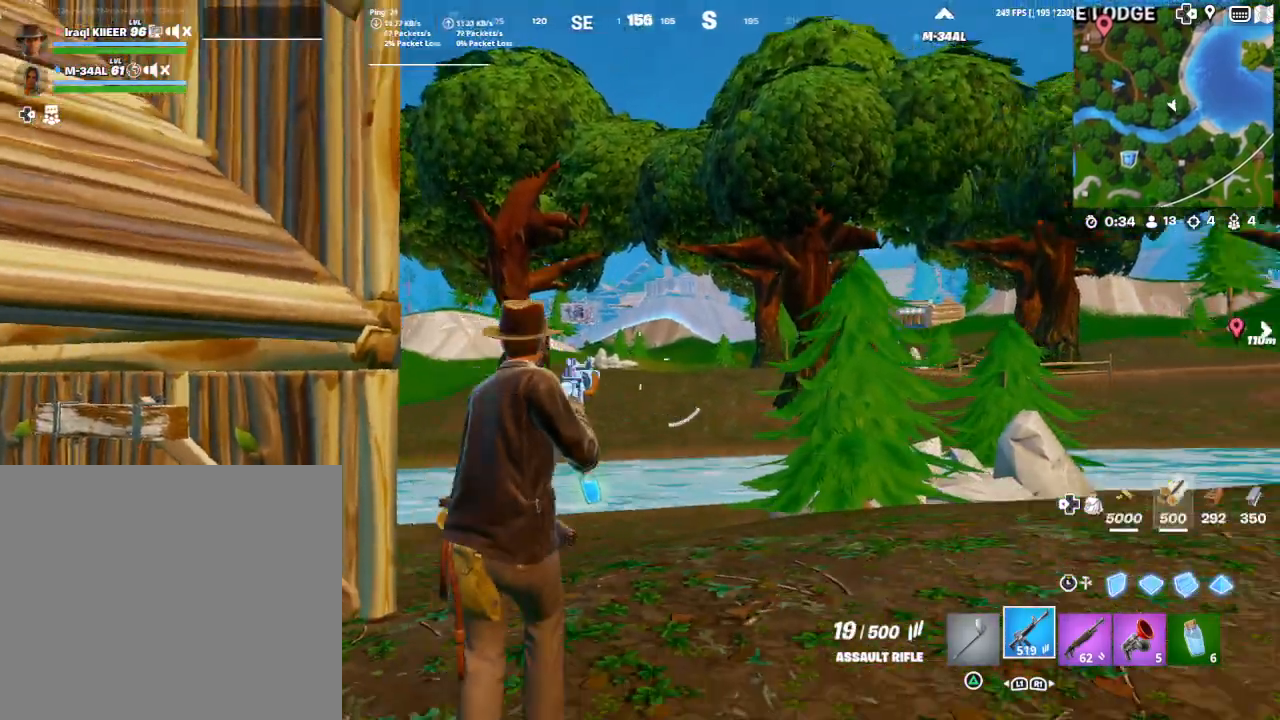
{"buttons": ["SQUARE"], "left_stick": "down", "right_stick": "center", "events": [[467, "SQUARE", "down"], [500, "left_stick", "down"]]}
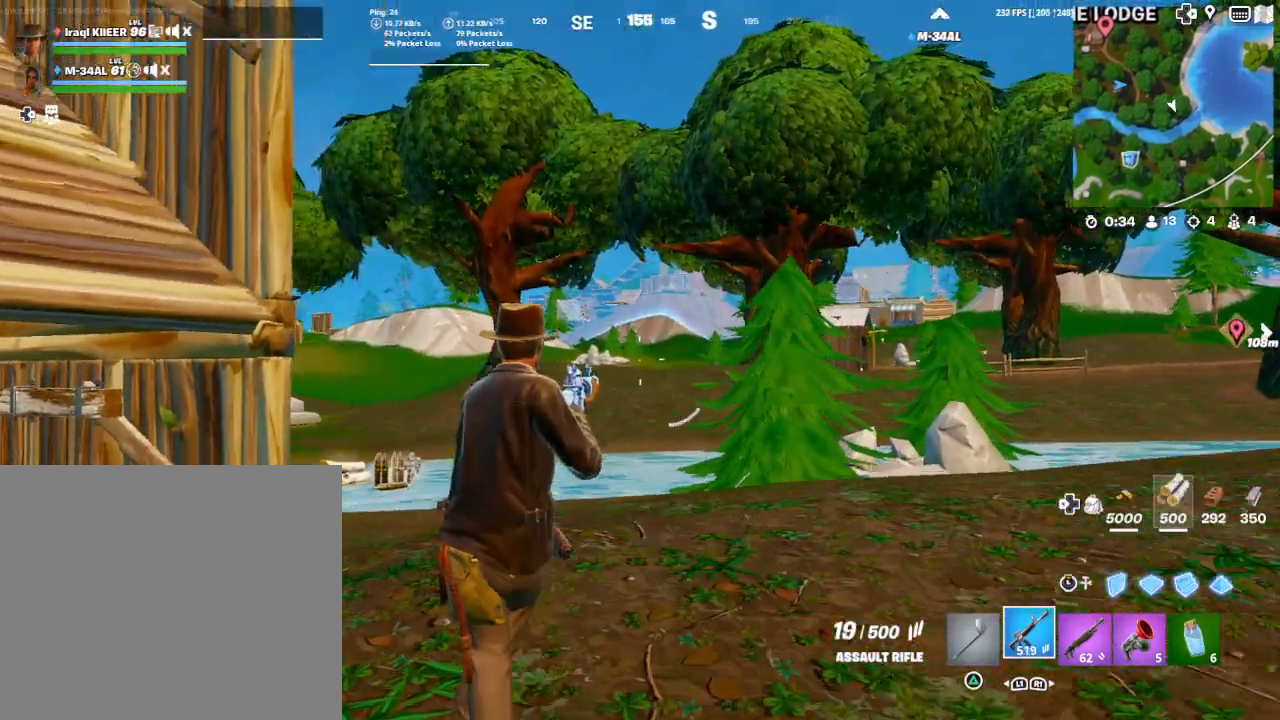
{"buttons": [], "left_stick": "left", "right_stick": "left", "events": [[67, "SQUARE", "up"], [100, "left_stick", "down-left"], [367, "left_stick", "left"], [433, "right_stick", "left"]]}
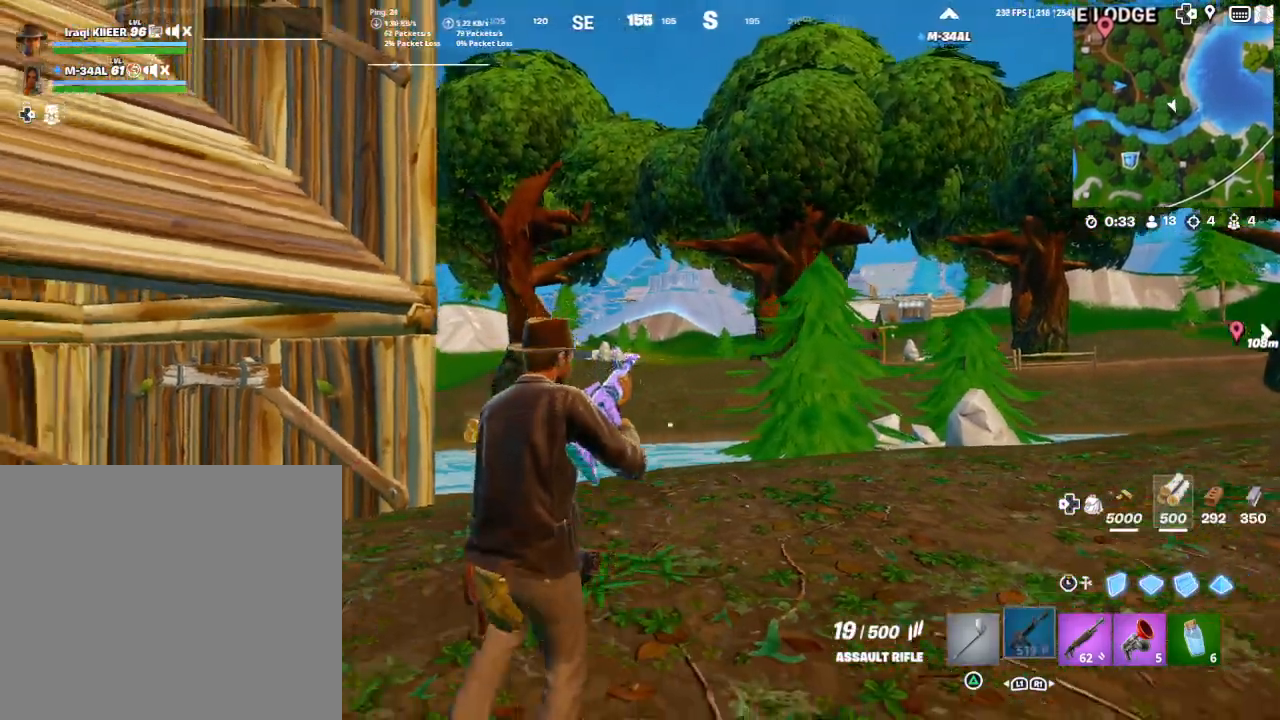
{"buttons": [], "left_stick": "up-left", "right_stick": "center", "events": [[100, "right_stick", "center"], [133, "left_stick", "up-left"]]}
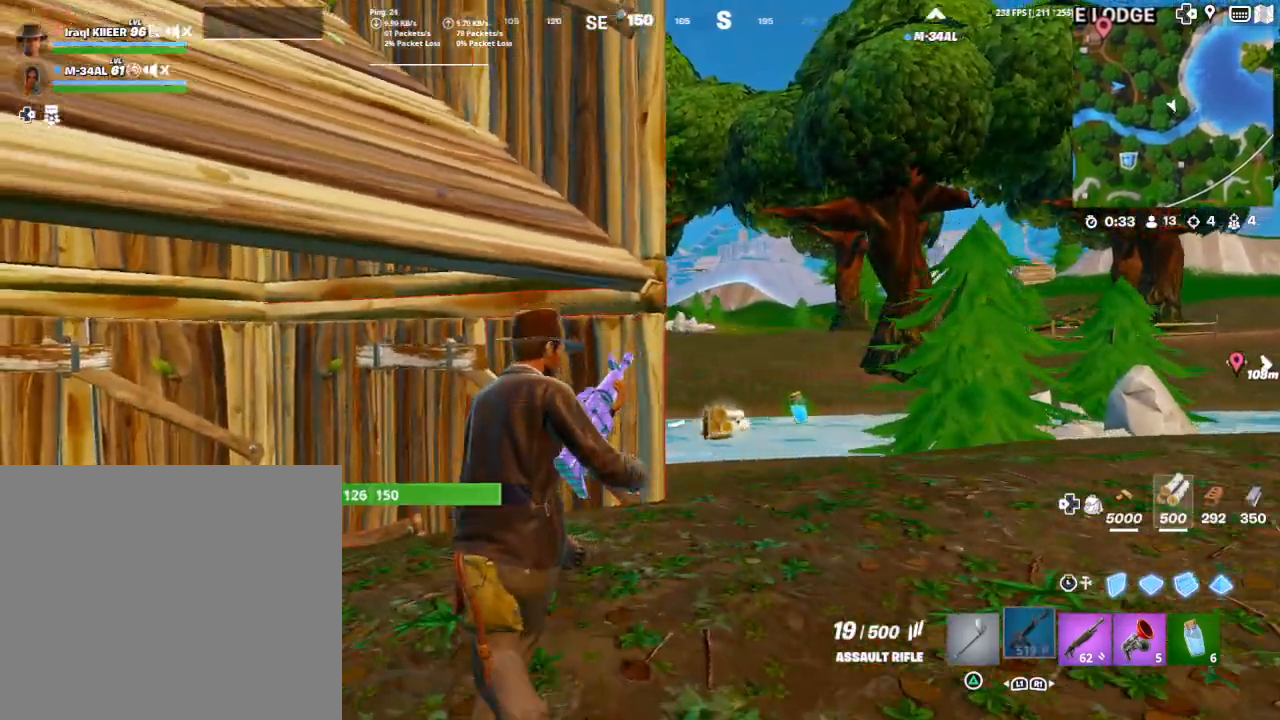
{"buttons": [], "left_stick": "down-left", "right_stick": "left", "events": [[33, "left_stick", "up"], [200, "left_stick", "right"], [200, "right_stick", "left"], [267, "left_stick", "down-right"], [500, "left_stick", "down-left"]]}
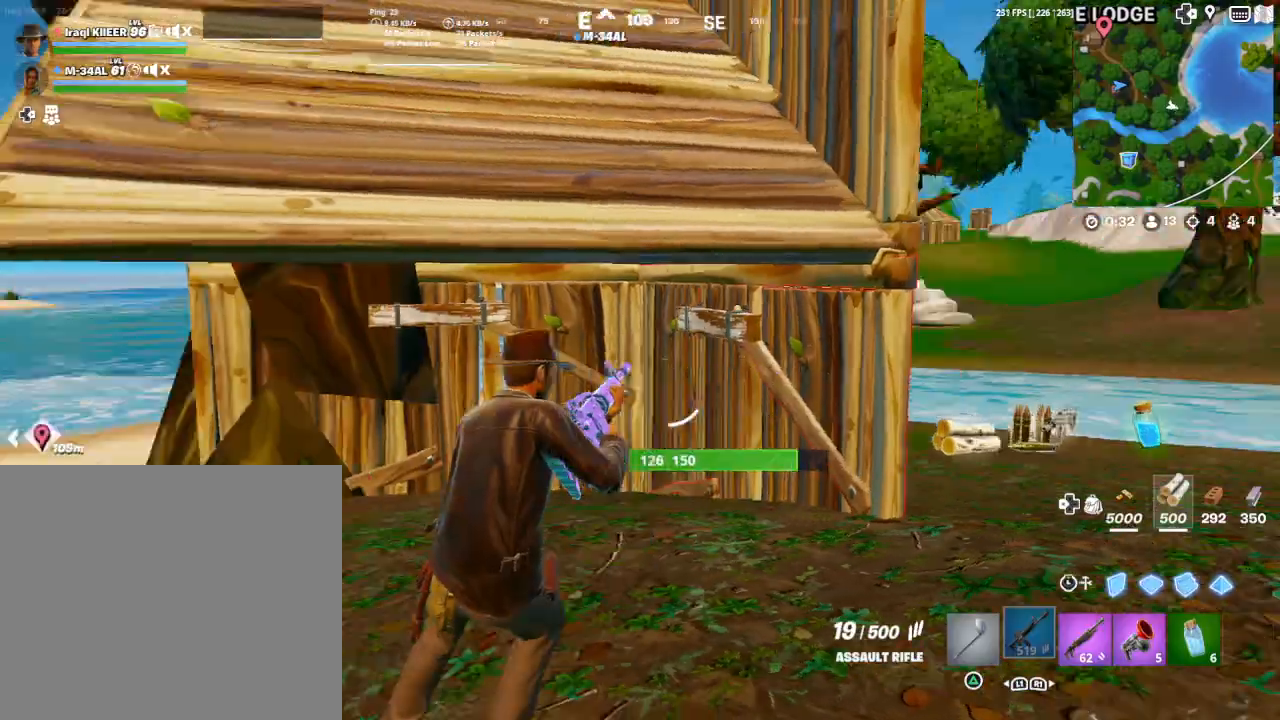
{"buttons": [], "left_stick": "up", "right_stick": "right", "events": [[33, "right_stick", "center"], [133, "right_stick", "left"], [167, "left_stick", "left"], [300, "left_stick", "up-left"], [400, "left_stick", "up"], [400, "right_stick", "center"], [467, "right_stick", "right"]]}
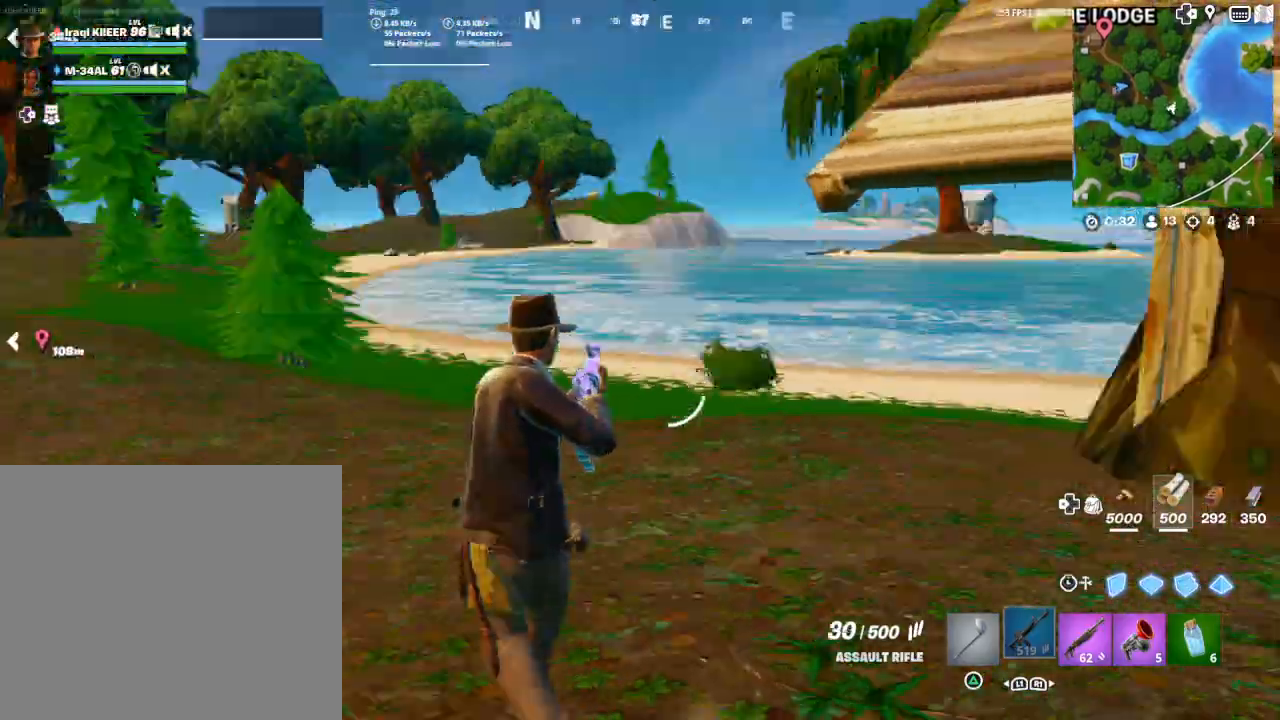
{"buttons": [], "left_stick": "up-right", "right_stick": "right", "events": [[167, "left_stick", "up-right"], [267, "right_stick", "center"], [433, "right_stick", "right"]]}
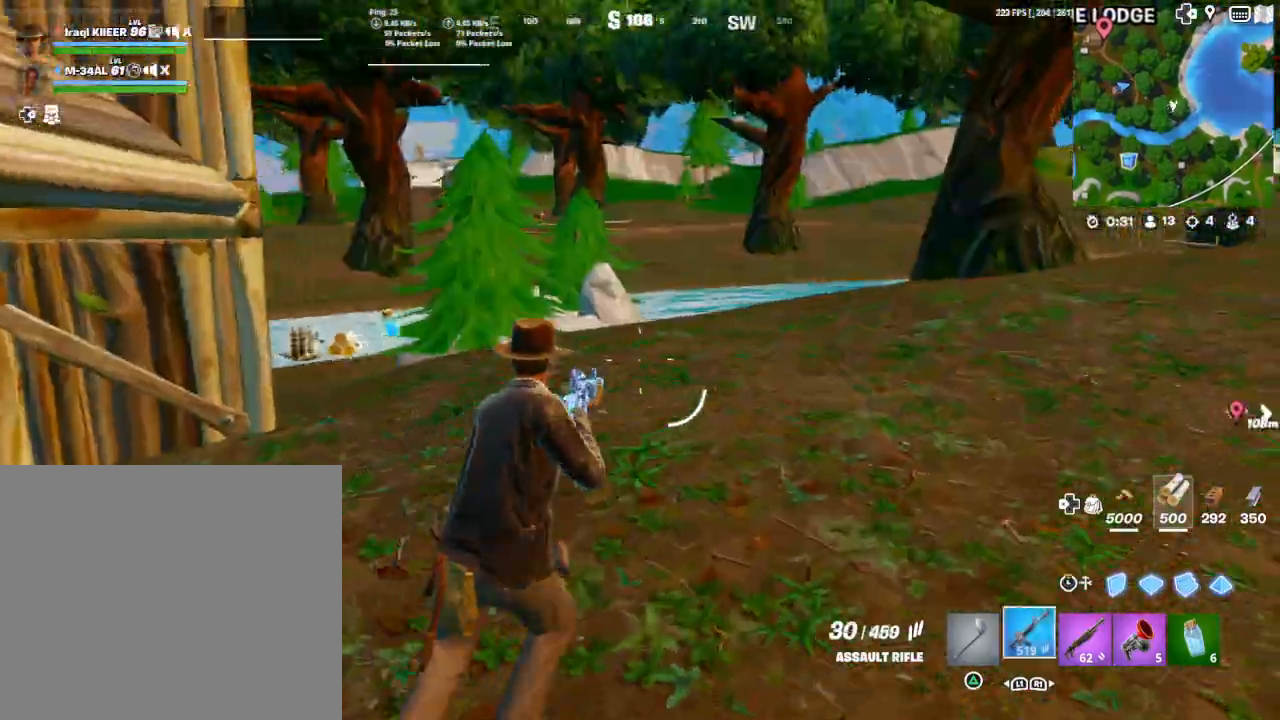
{"buttons": [], "left_stick": "down", "right_stick": "center", "events": [[33, "right_stick", "center"], [100, "left_stick", "up"], [333, "left_stick", "right"], [433, "left_stick", "down"]]}